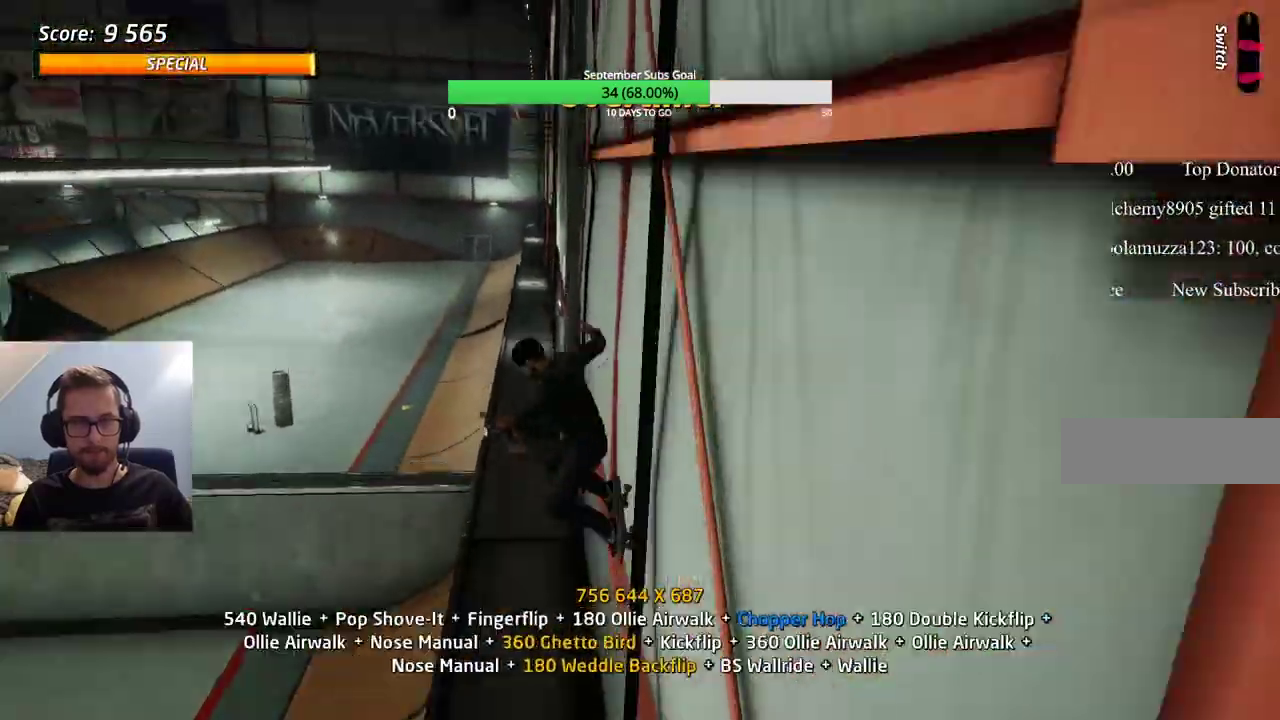
Gameplay with keyboard; each line is a JSON object with the keys held at the frame after it. "events" lists presses ("down") and releases ("up") of "alt", "caps_lock", "ctrl", "down", "e", "left", "right", "shift", "space", "tab" and "up" between this image and that frame as [ms after this image, input, new state], when the widget could be followed in between. No other keys are recorded. Mouse input is not recorded.
{"keys": [], "events": [[133, "e", "up"], [317, "e", "down"], [450, "e", "up"]]}
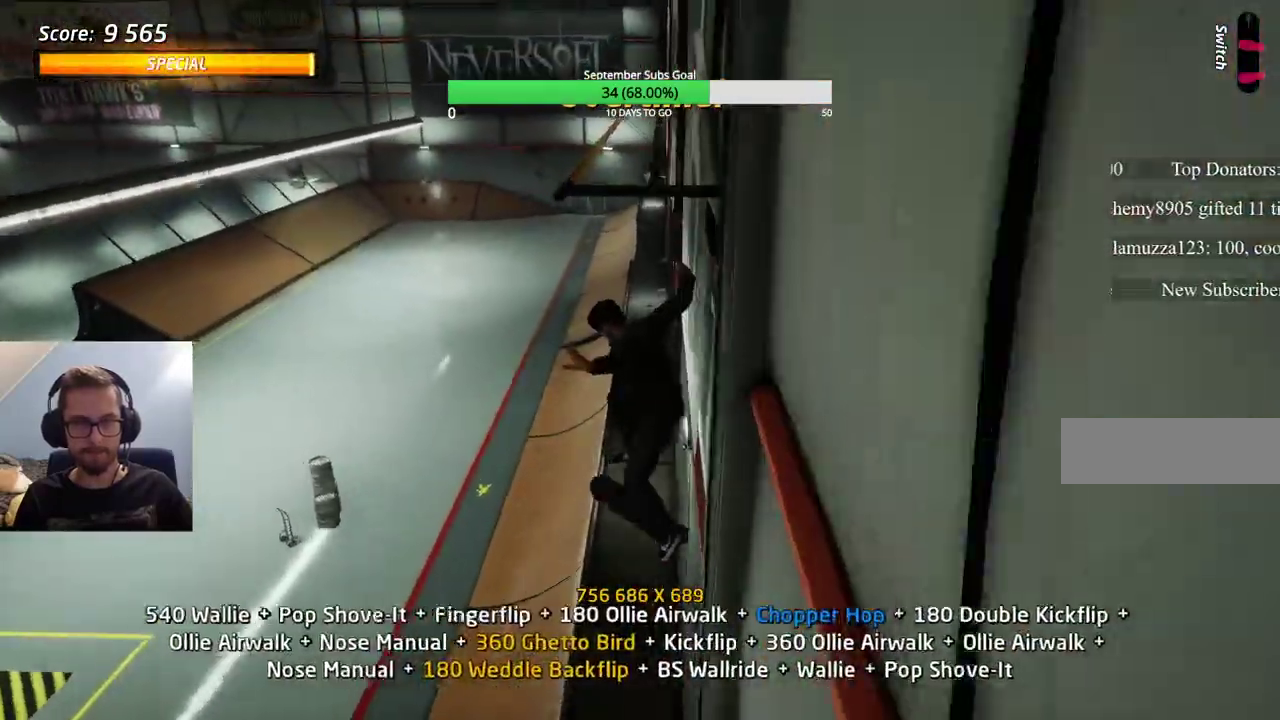
{"keys": ["e"], "events": [[317, "e", "down"]]}
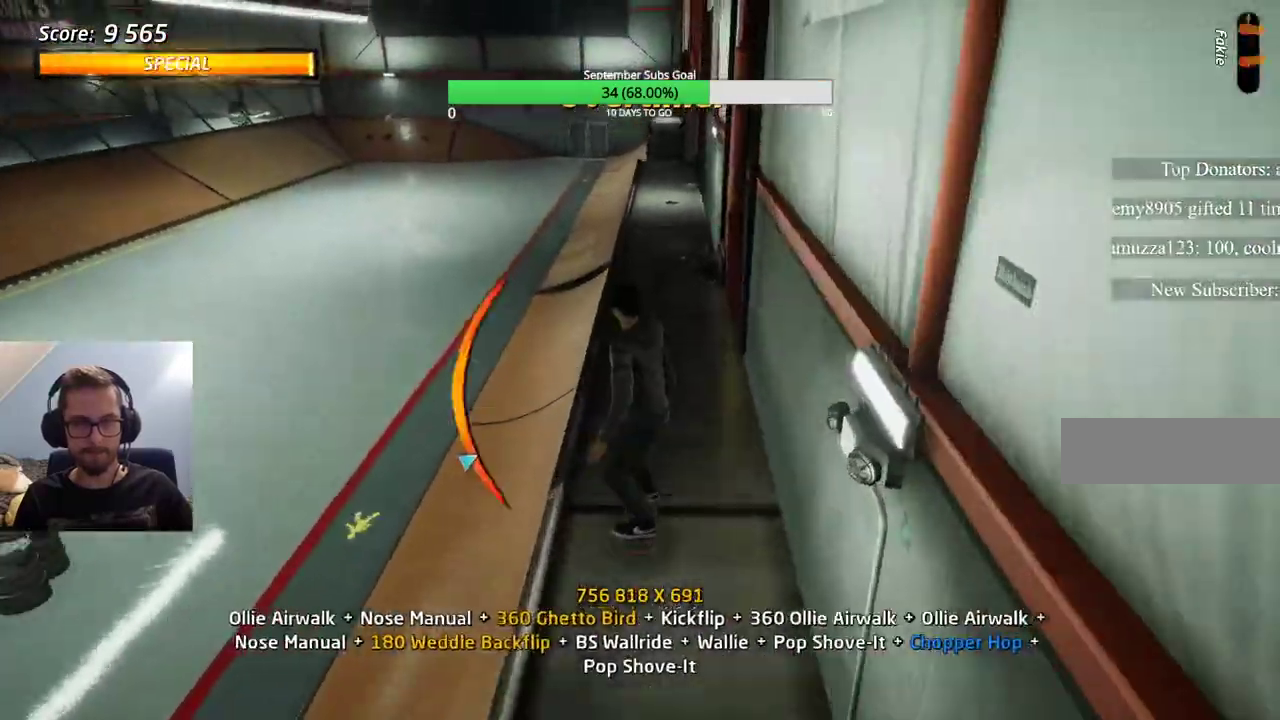
{"keys": [], "events": [[150, "e", "up"]]}
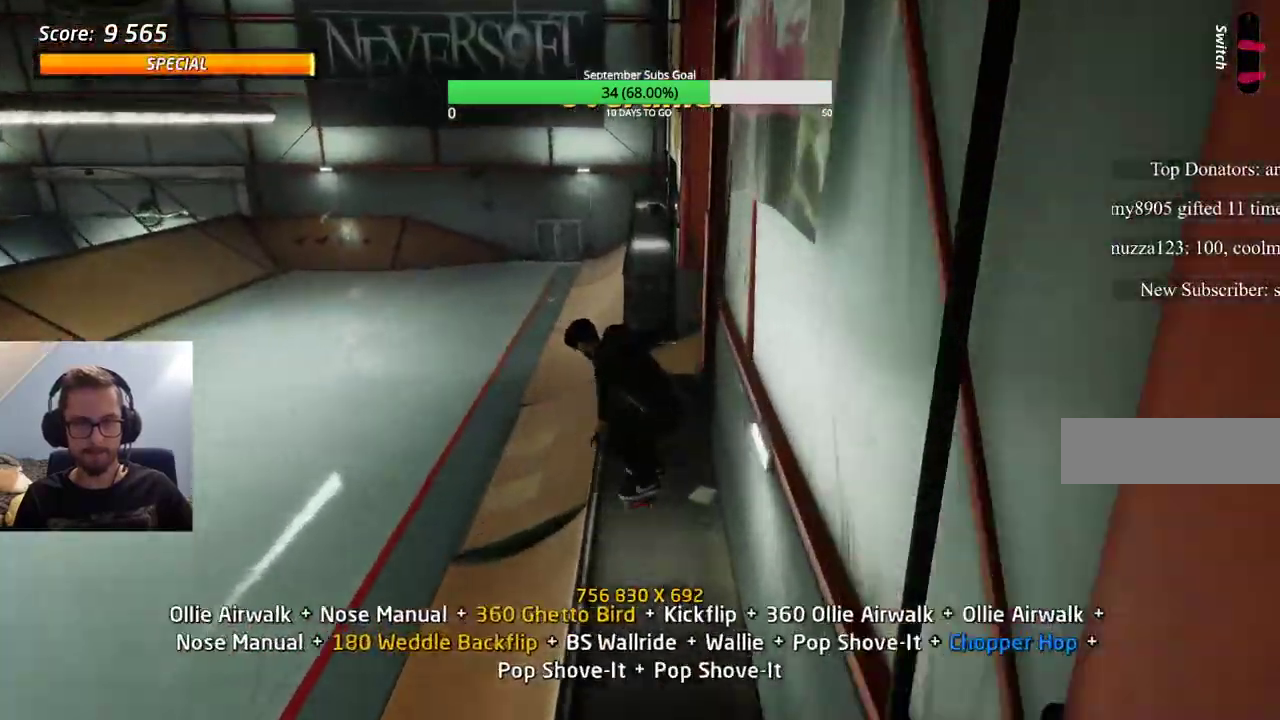
{"keys": ["ctrl"], "events": [[250, "ctrl", "down"], [250, "e", "down"], [483, "e", "up"]]}
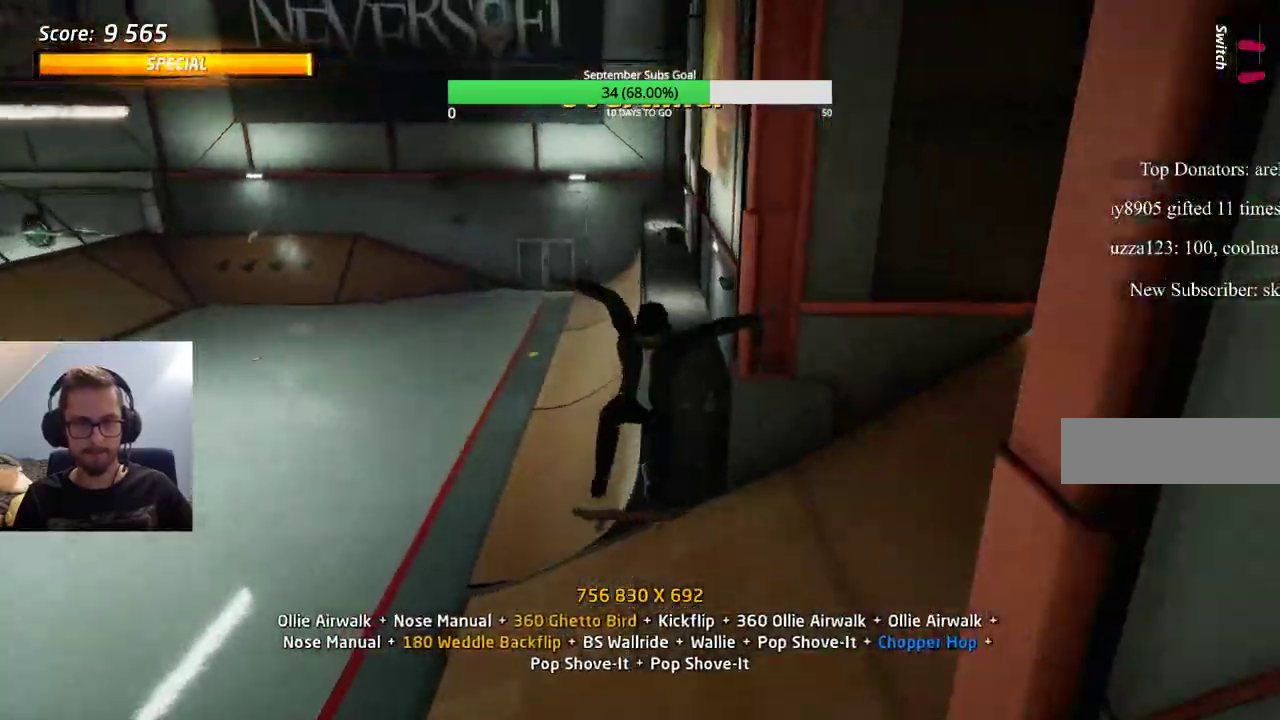
{"keys": ["ctrl"], "events": []}
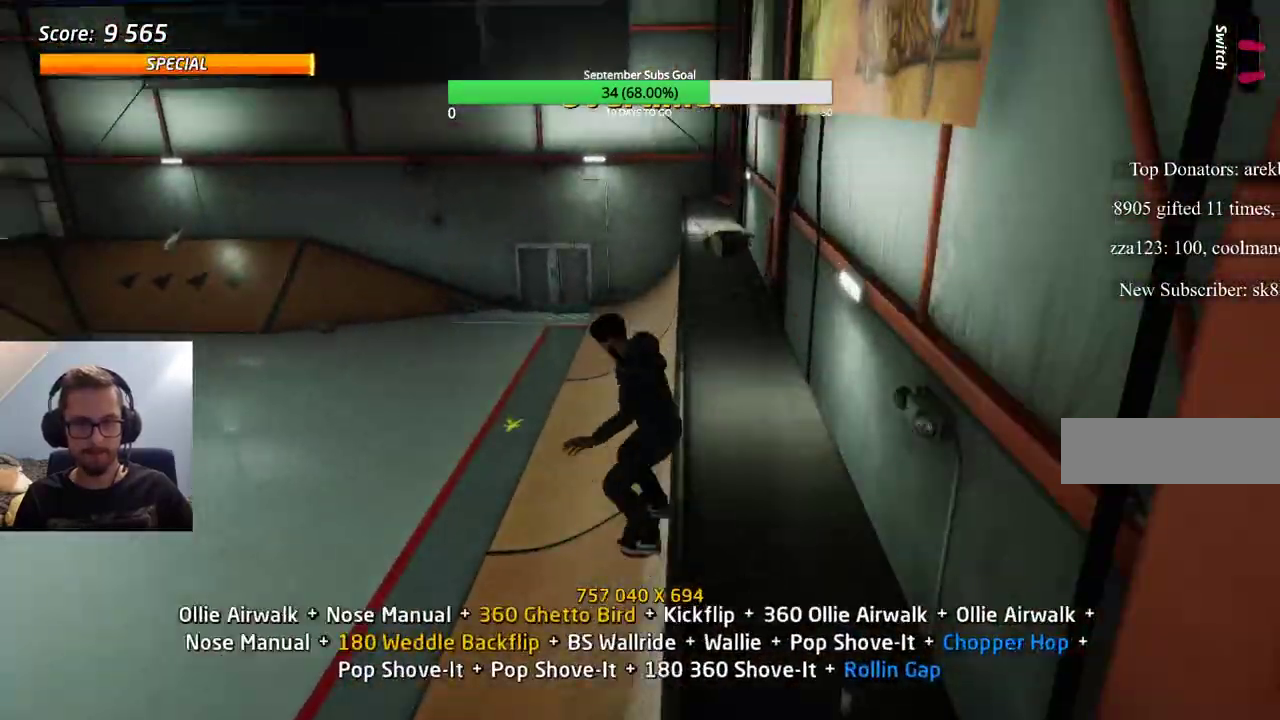
{"keys": [], "events": [[433, "ctrl", "up"]]}
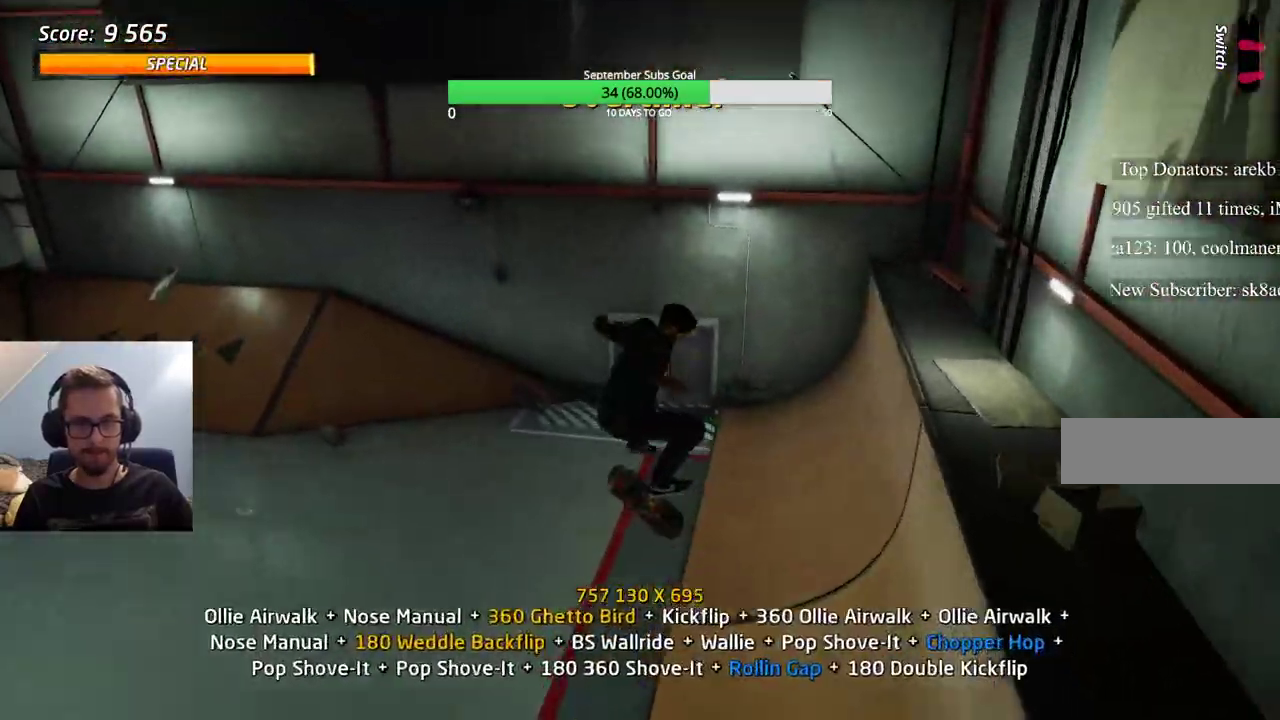
{"keys": [], "events": [[400, "e", "down"], [500, "e", "up"]]}
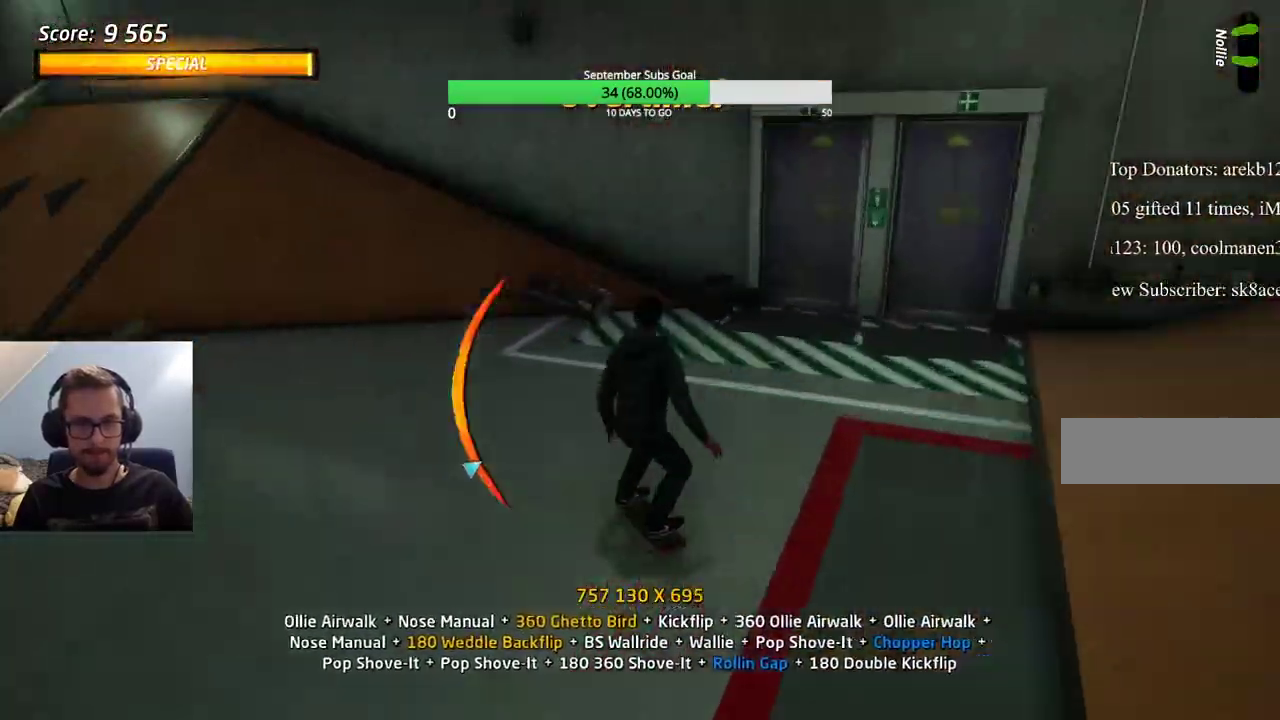
{"keys": ["ctrl", "e"], "events": [[317, "ctrl", "down"], [500, "e", "down"]]}
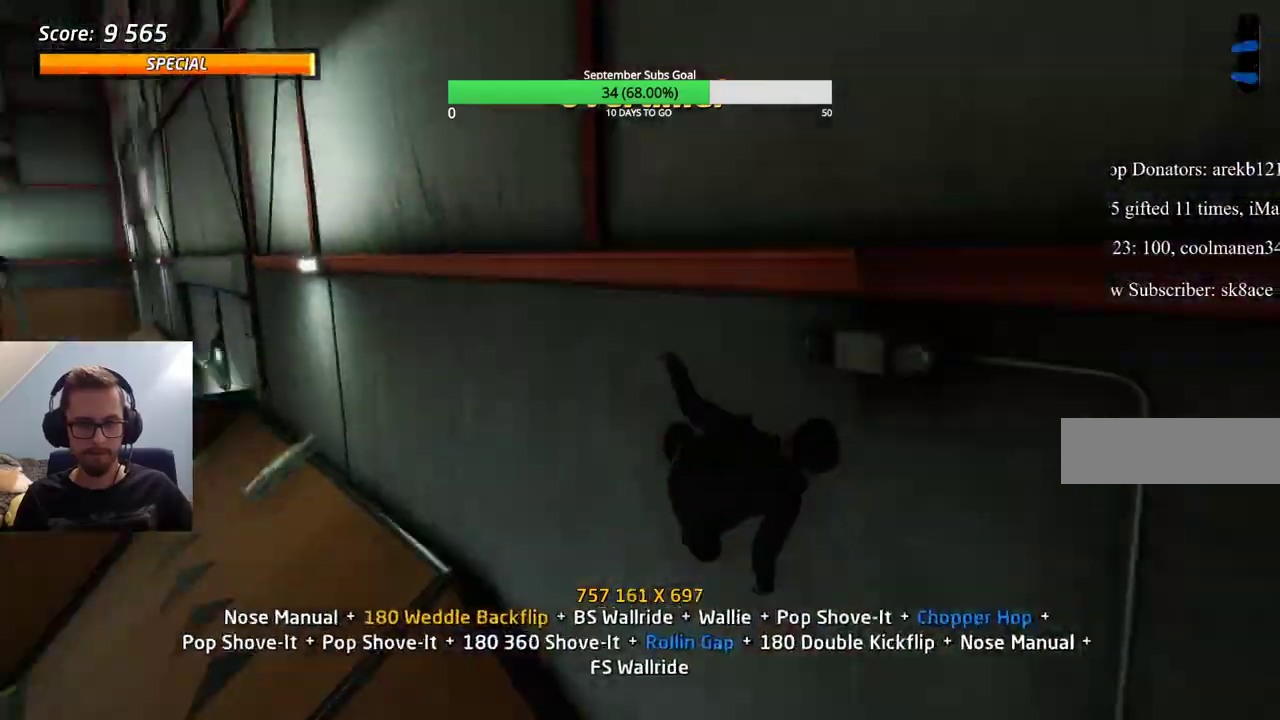
{"keys": ["ctrl"], "events": [[50, "e", "up"], [100, "e", "down"], [183, "e", "up"]]}
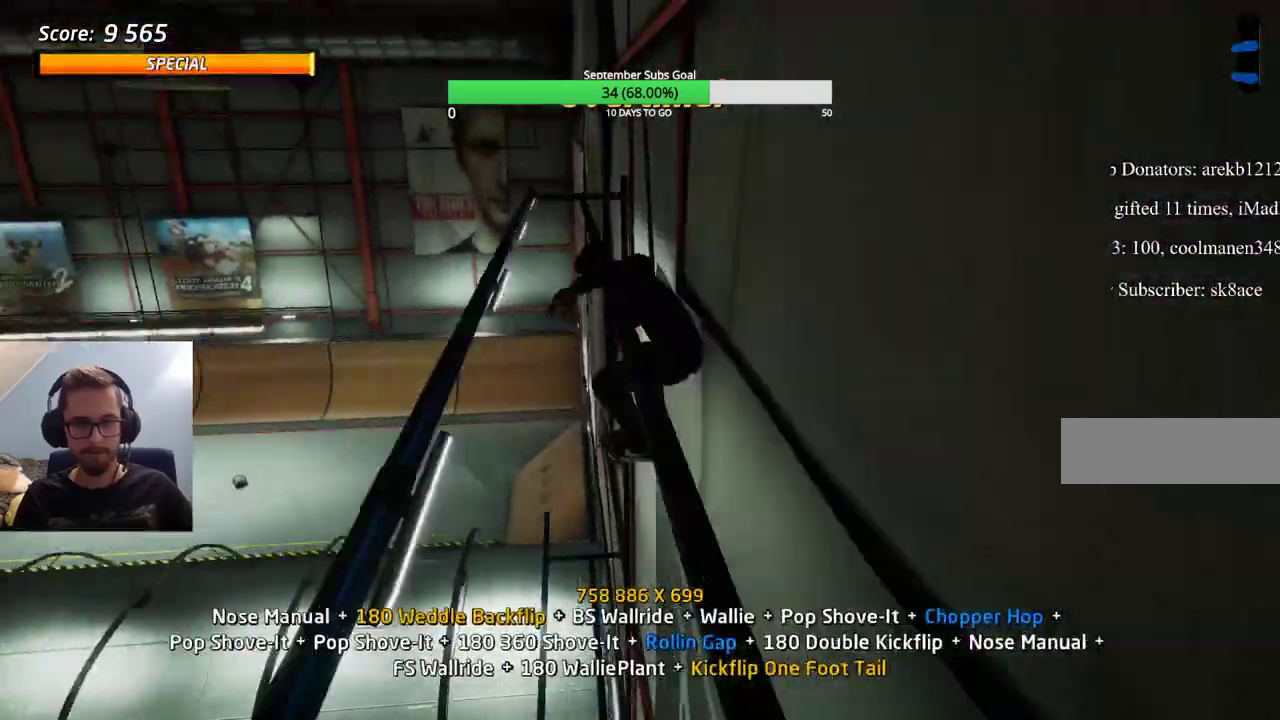
{"keys": ["ctrl"], "events": []}
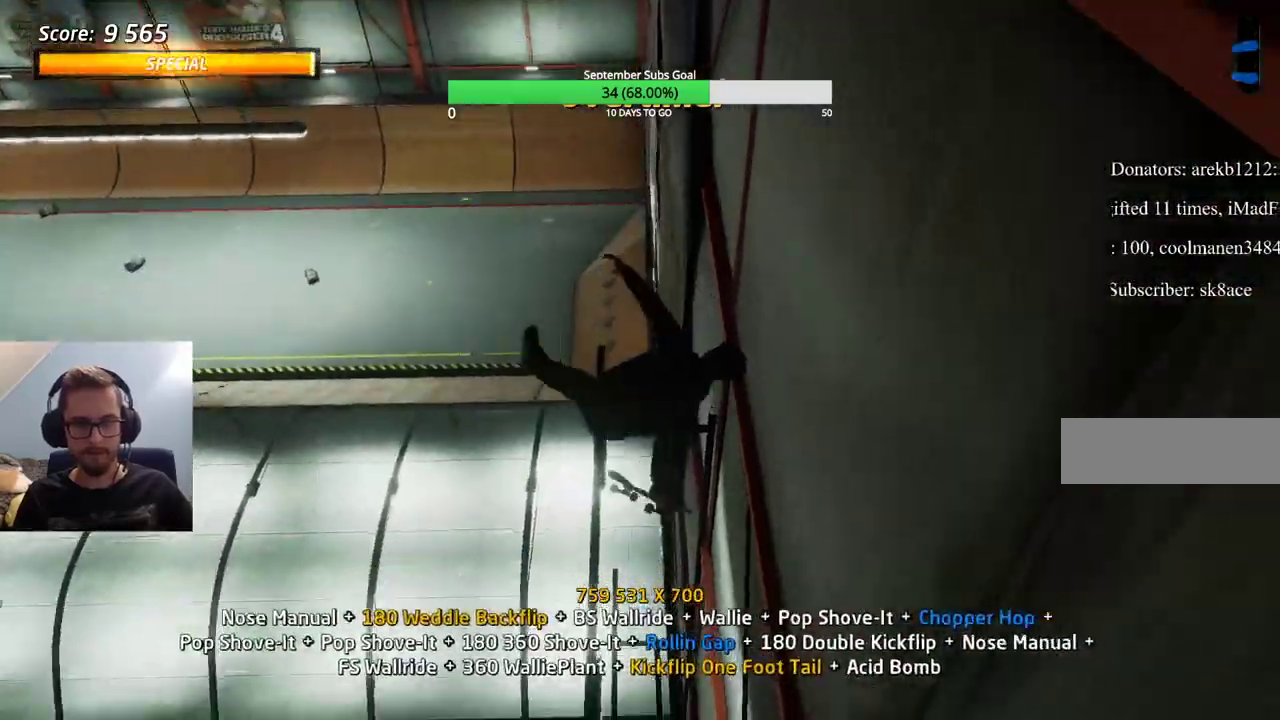
{"keys": ["ctrl"], "events": []}
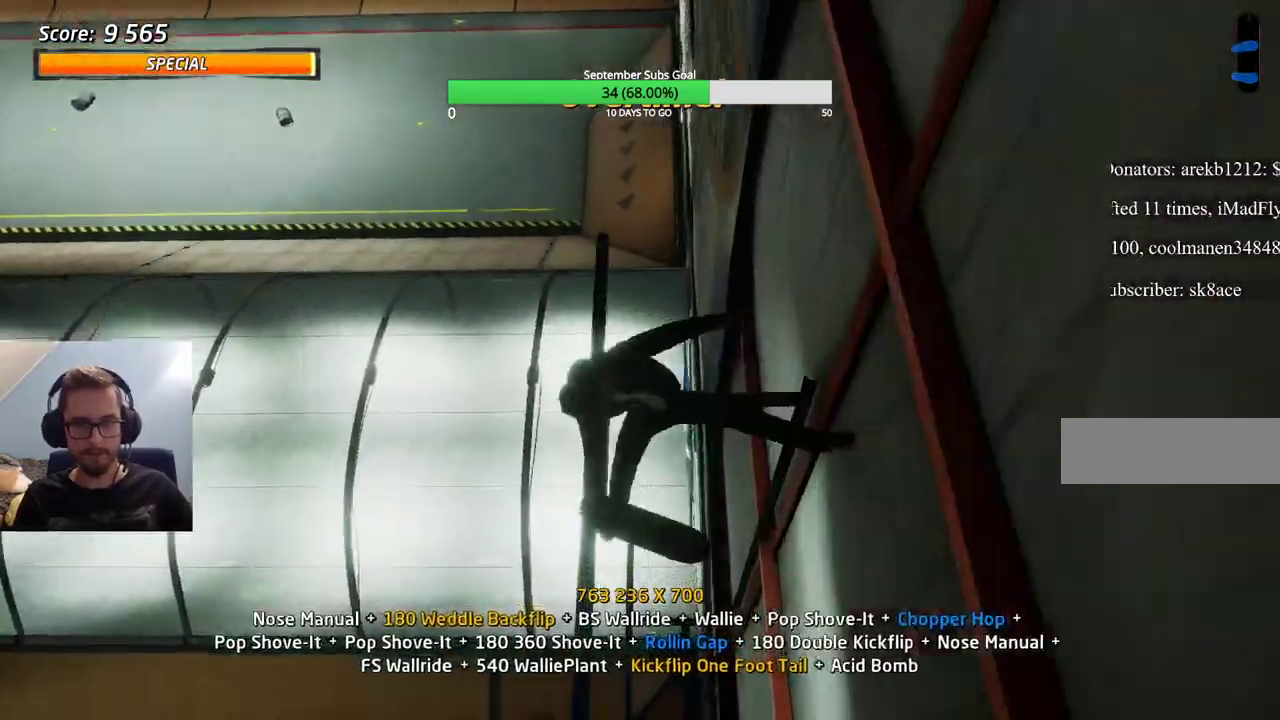
{"keys": ["ctrl"], "events": []}
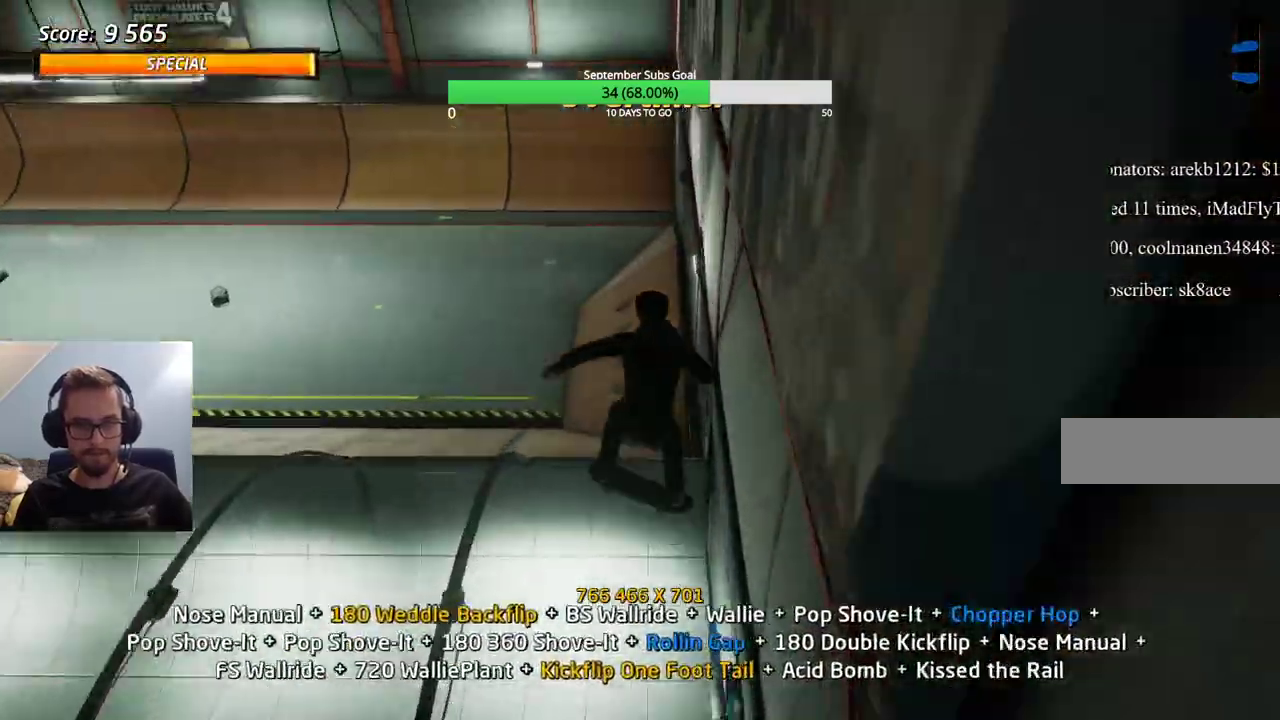
{"keys": ["ctrl"], "events": []}
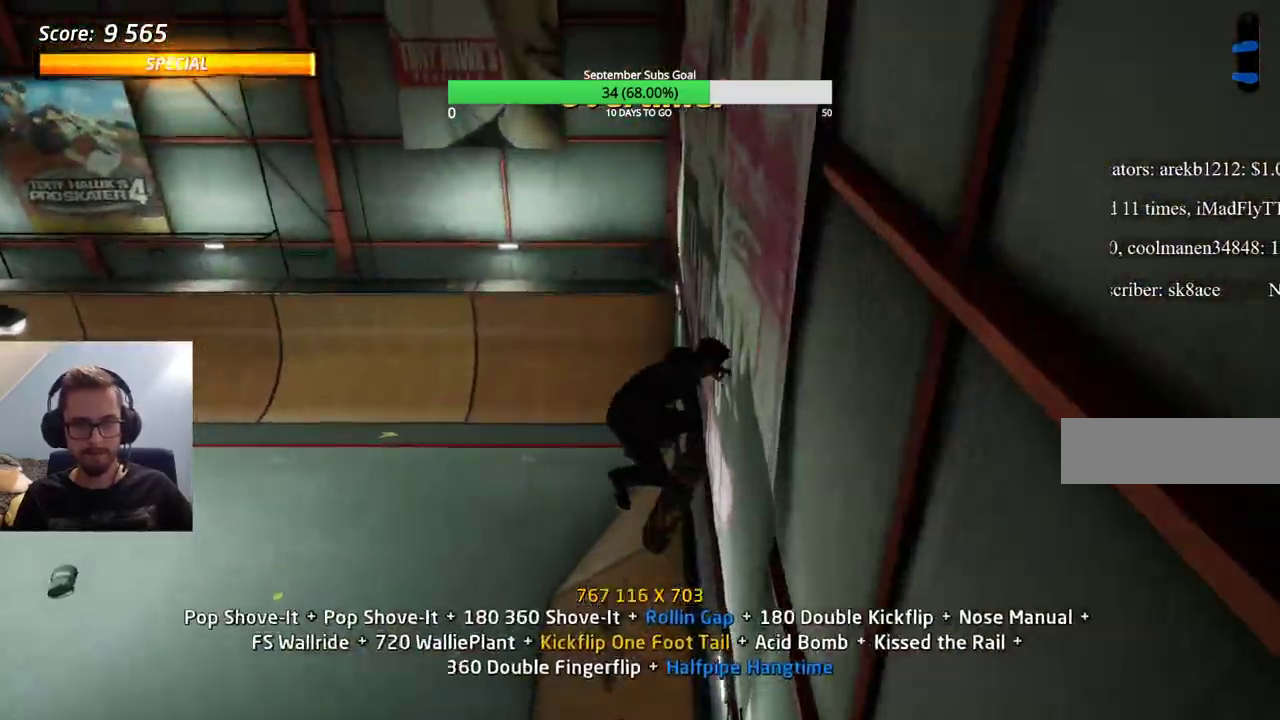
{"keys": ["ctrl"], "events": []}
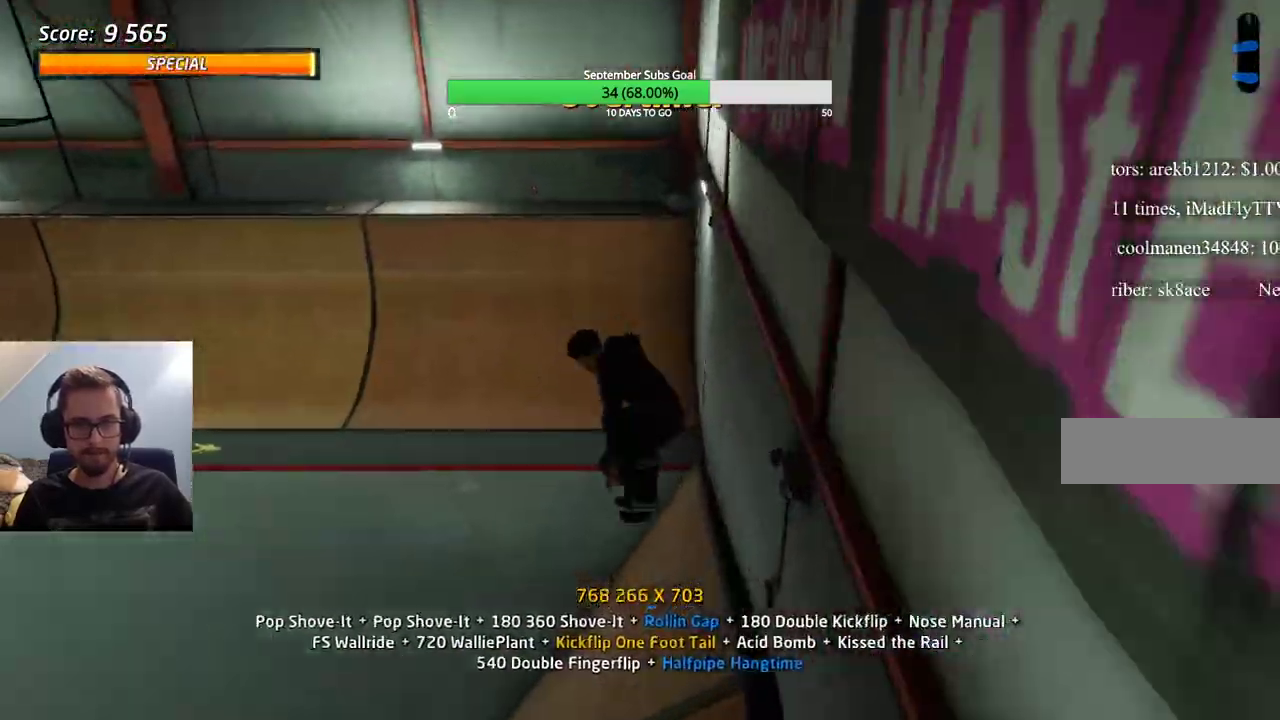
{"keys": [], "events": [[50, "ctrl", "up"], [100, "e", "down"], [150, "e", "up"]]}
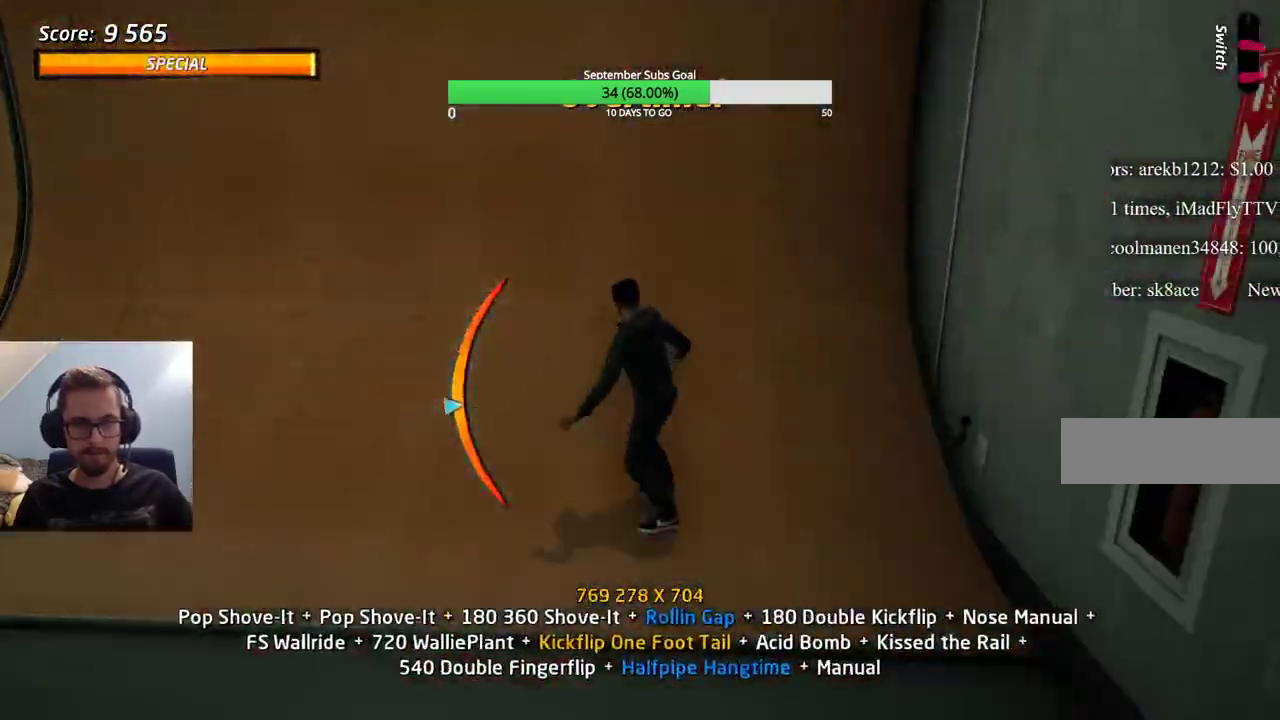
{"keys": ["ctrl"], "events": [[67, "ctrl", "down"]]}
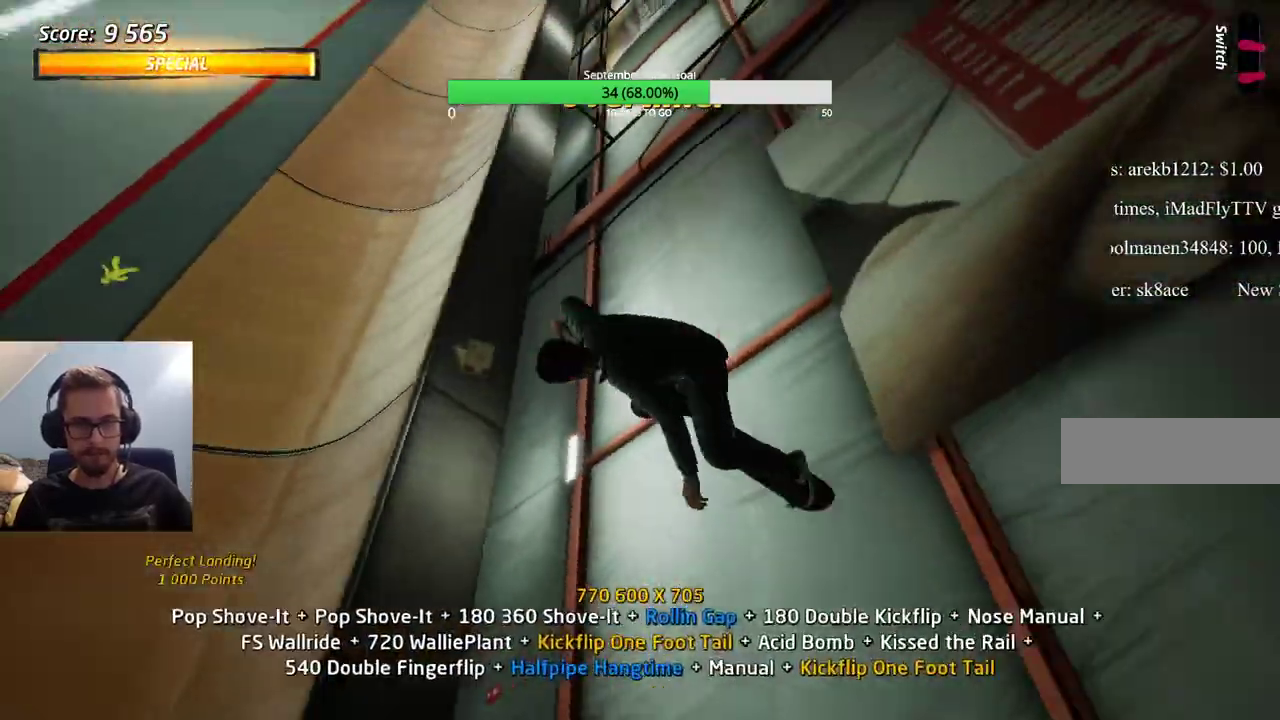
{"keys": ["ctrl"], "events": []}
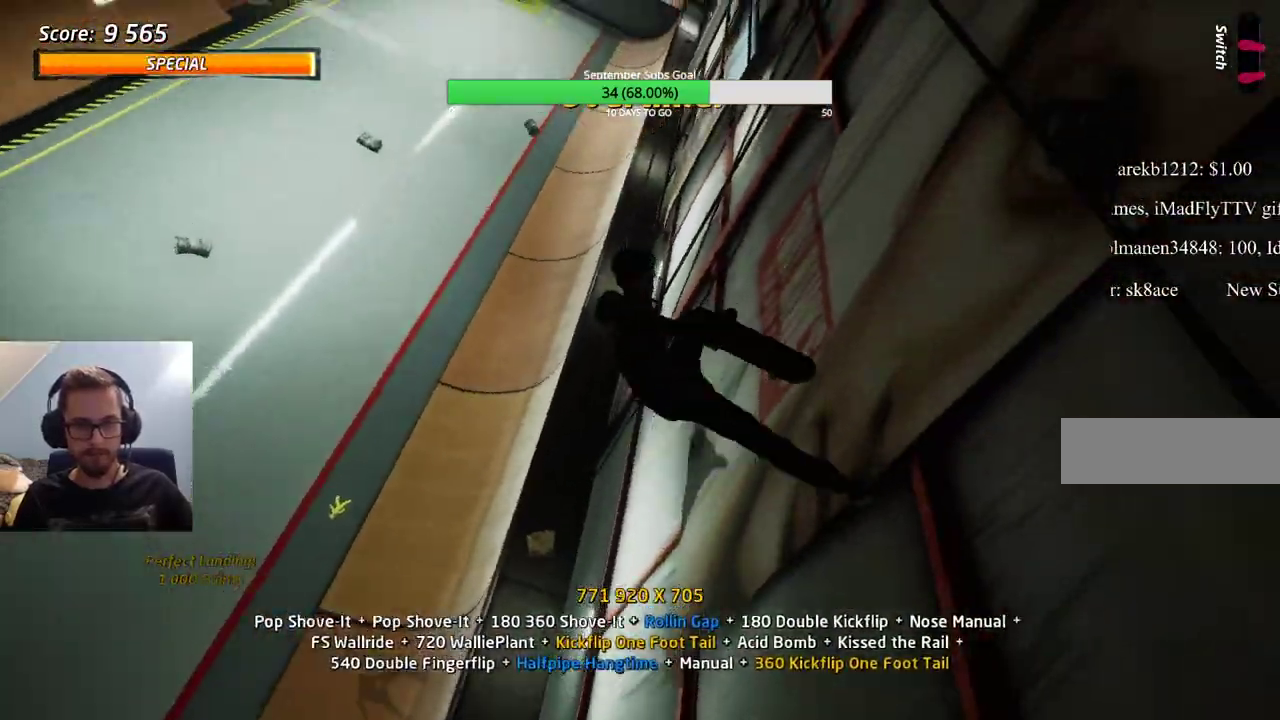
{"keys": ["ctrl"], "events": []}
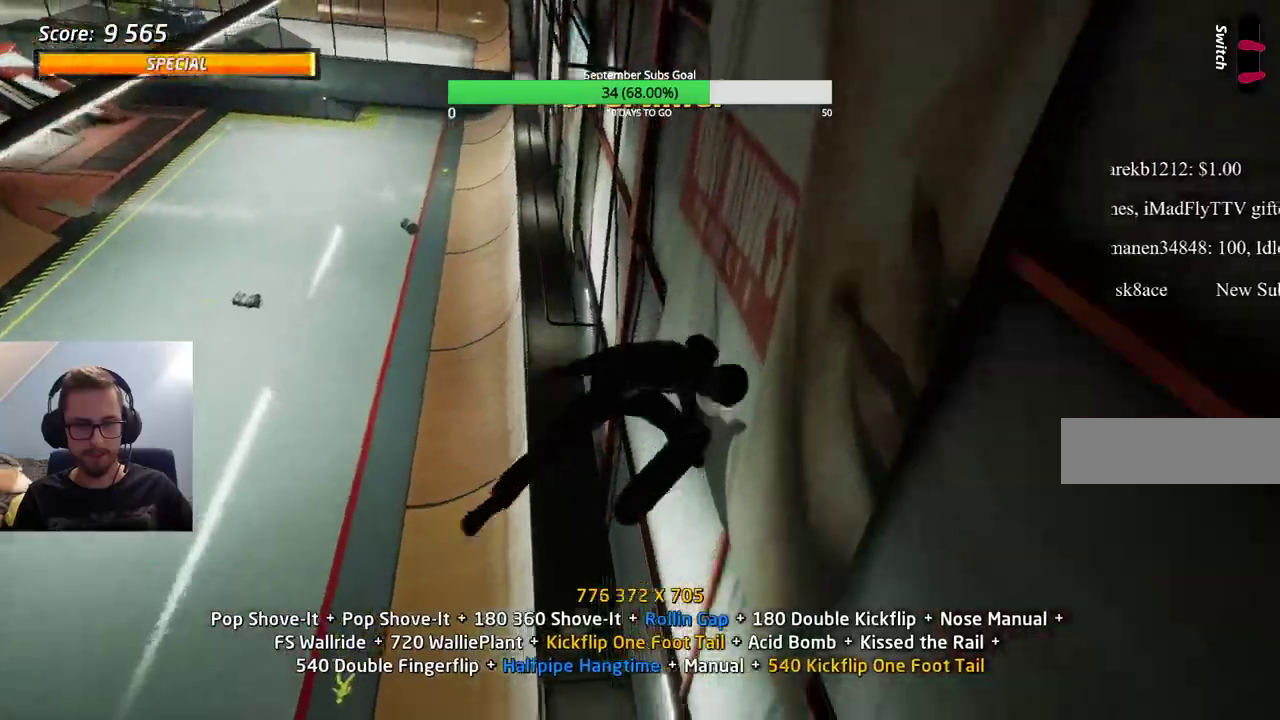
{"keys": ["ctrl"], "events": []}
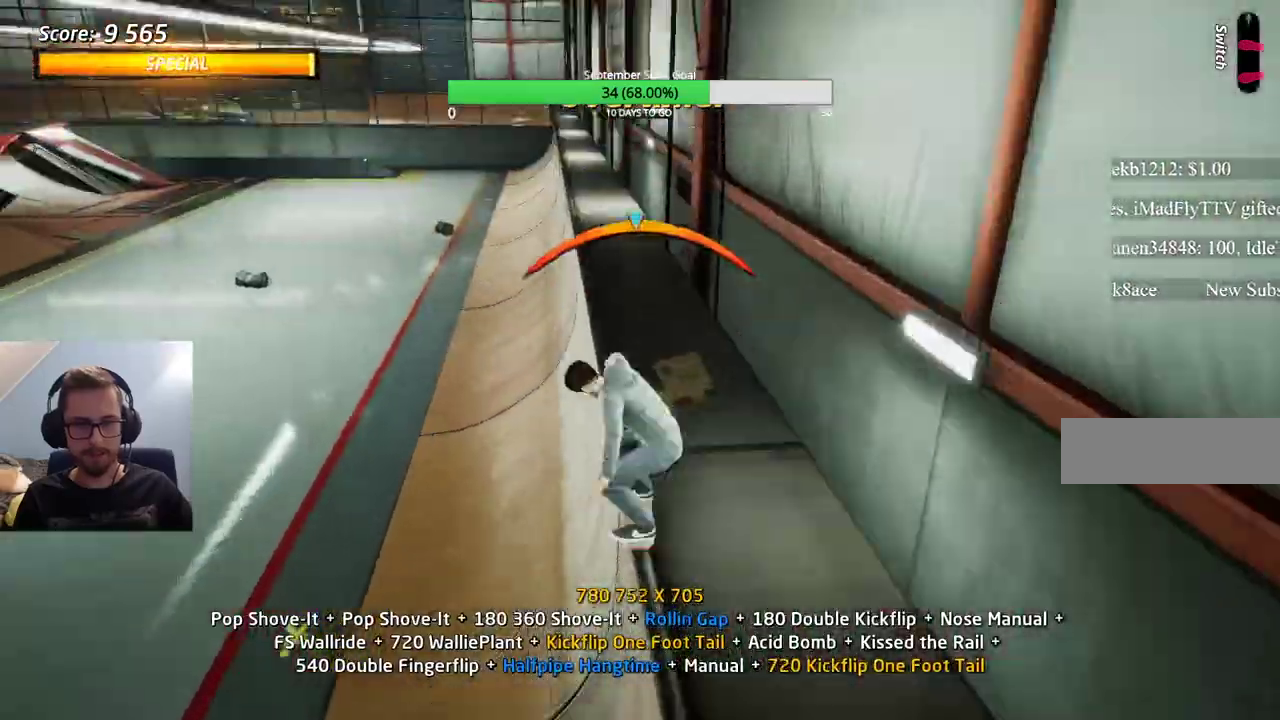
{"keys": ["ctrl"], "events": [[283, "e", "down"], [333, "e", "up"], [367, "e", "down"], [467, "e", "up"]]}
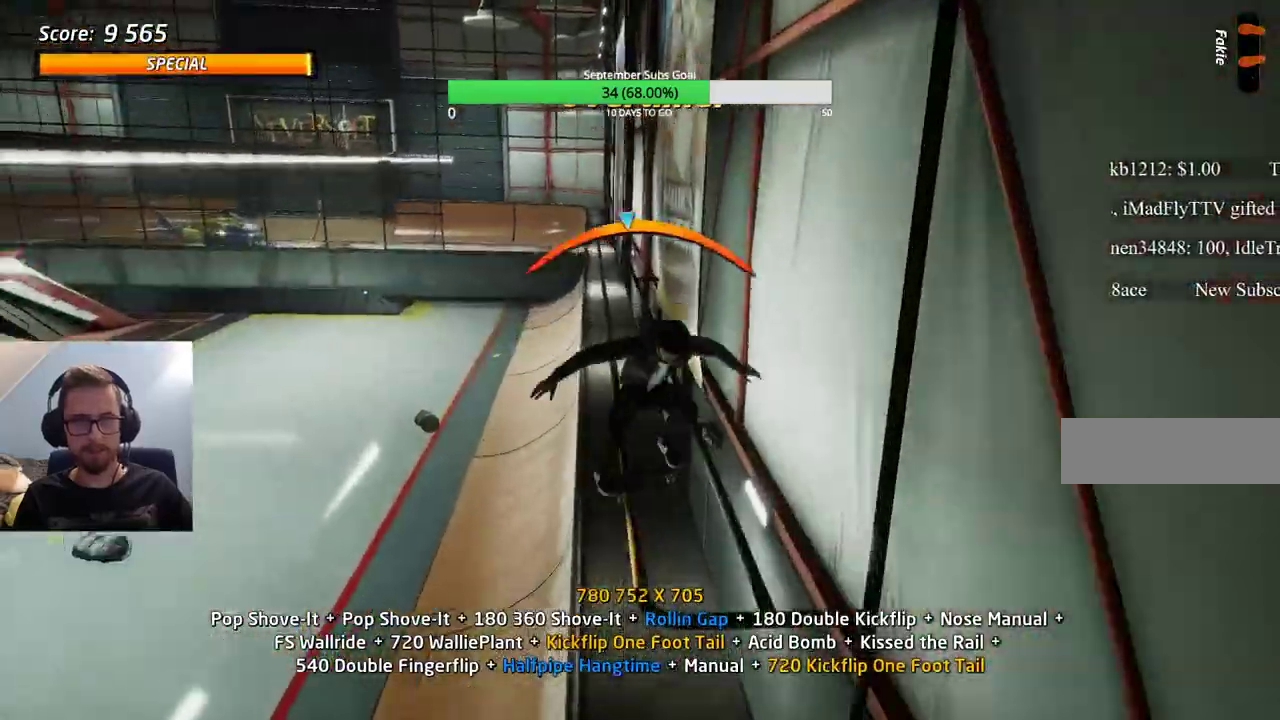
{"keys": ["ctrl", "e"], "events": [[483, "e", "down"]]}
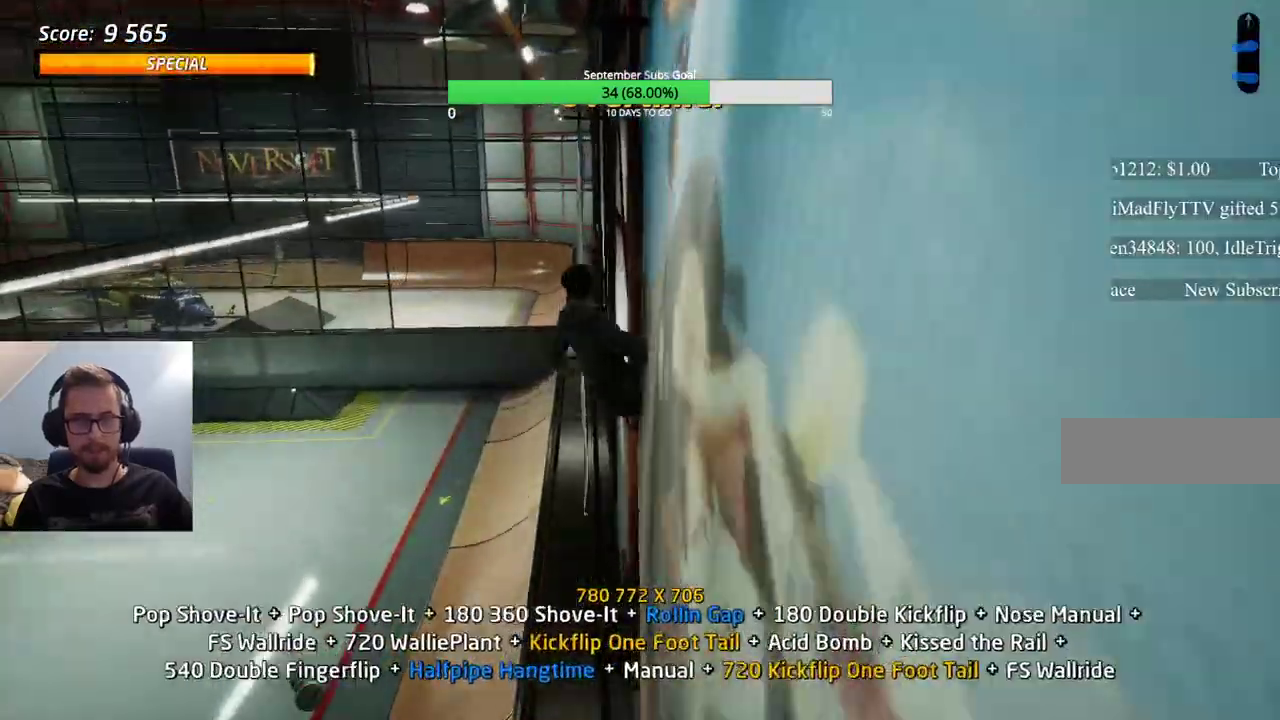
{"keys": ["ctrl"], "events": [[67, "e", "up"]]}
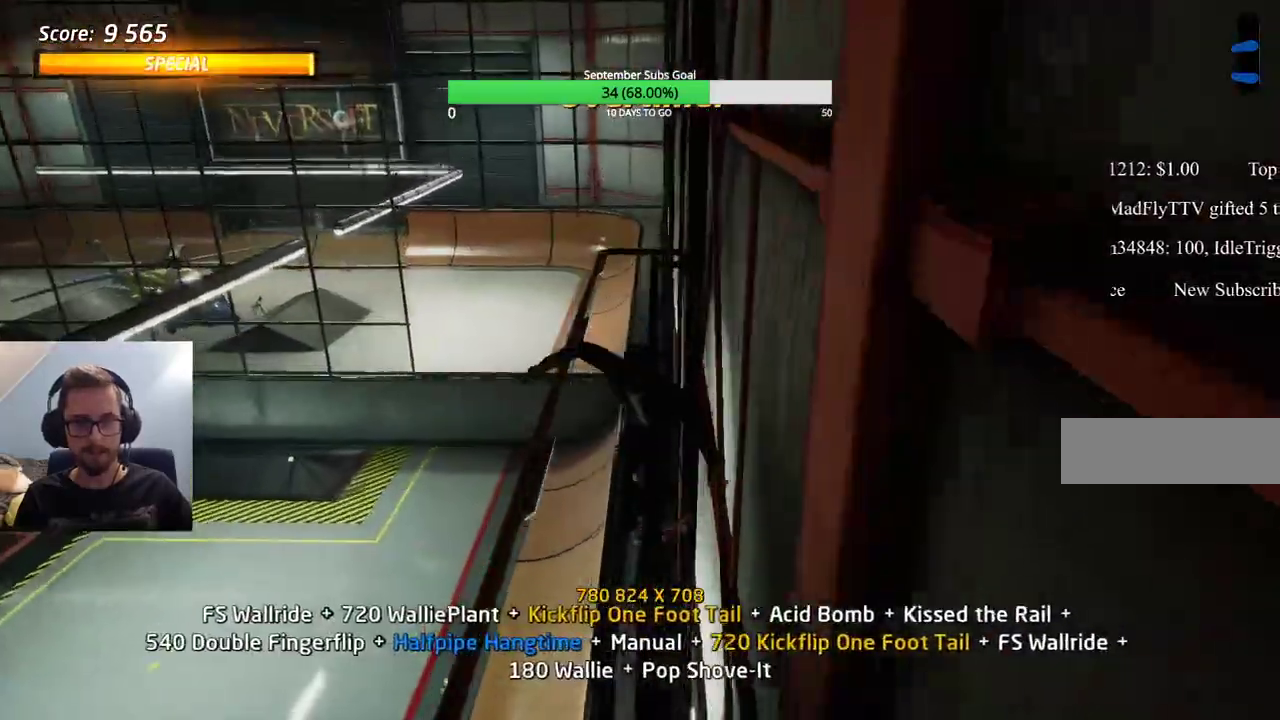
{"keys": ["ctrl"], "events": []}
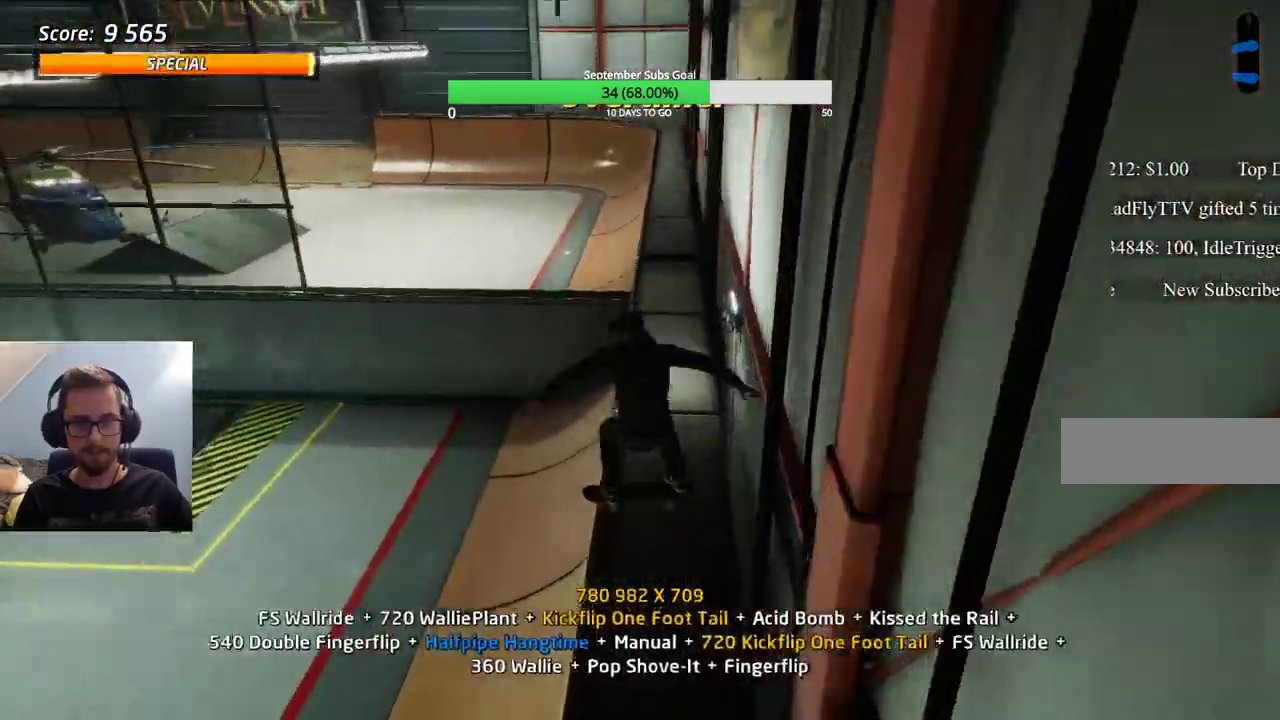
{"keys": ["ctrl"], "events": []}
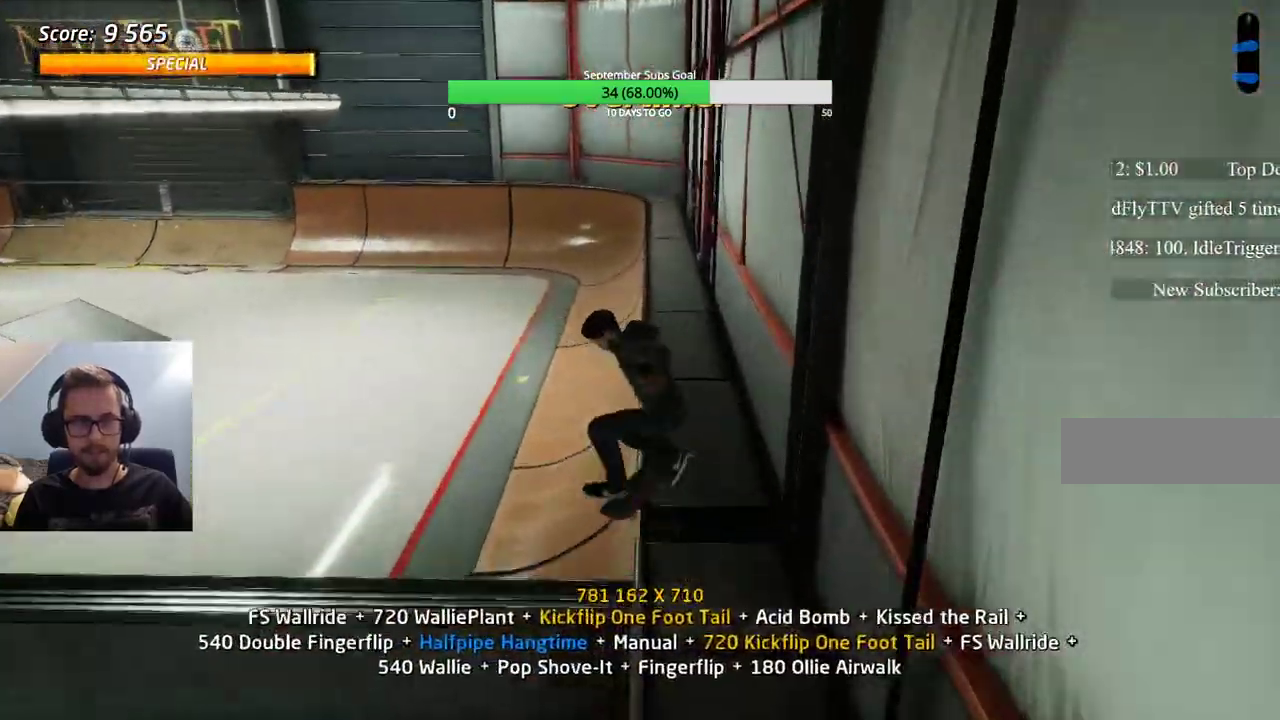
{"keys": ["ctrl"], "events": []}
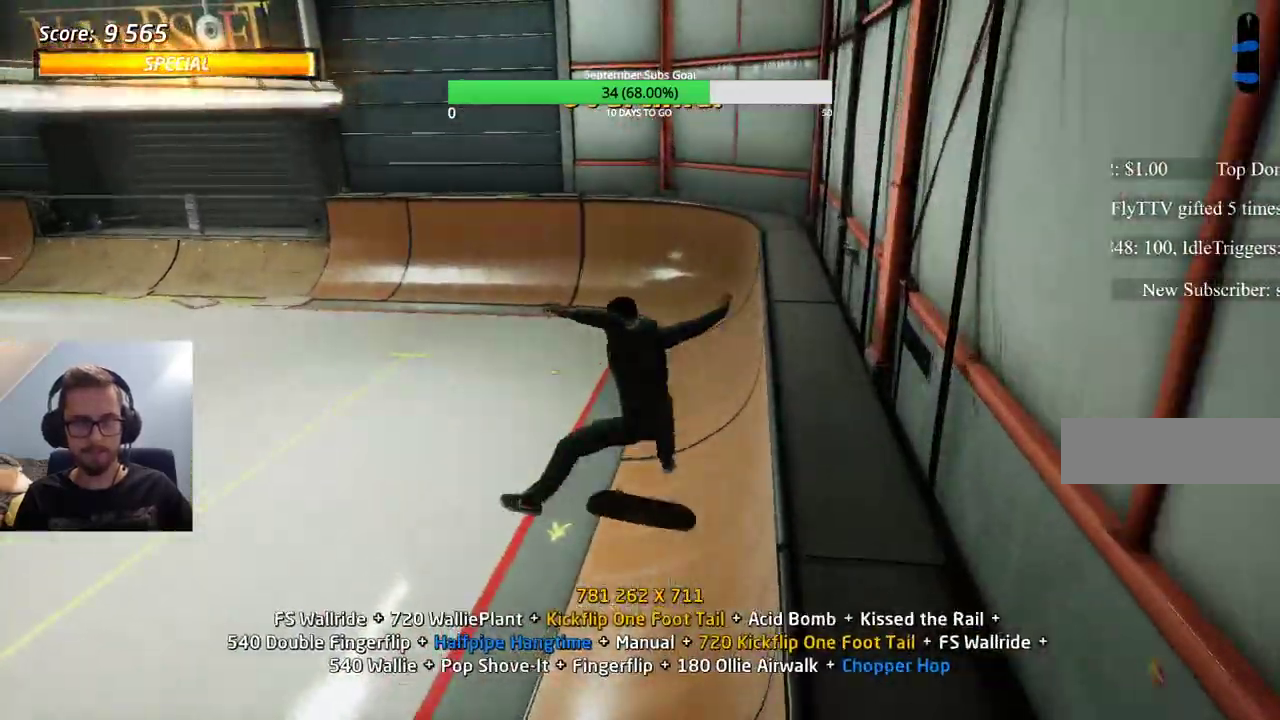
{"keys": ["e"], "events": [[200, "ctrl", "up"], [467, "e", "down"]]}
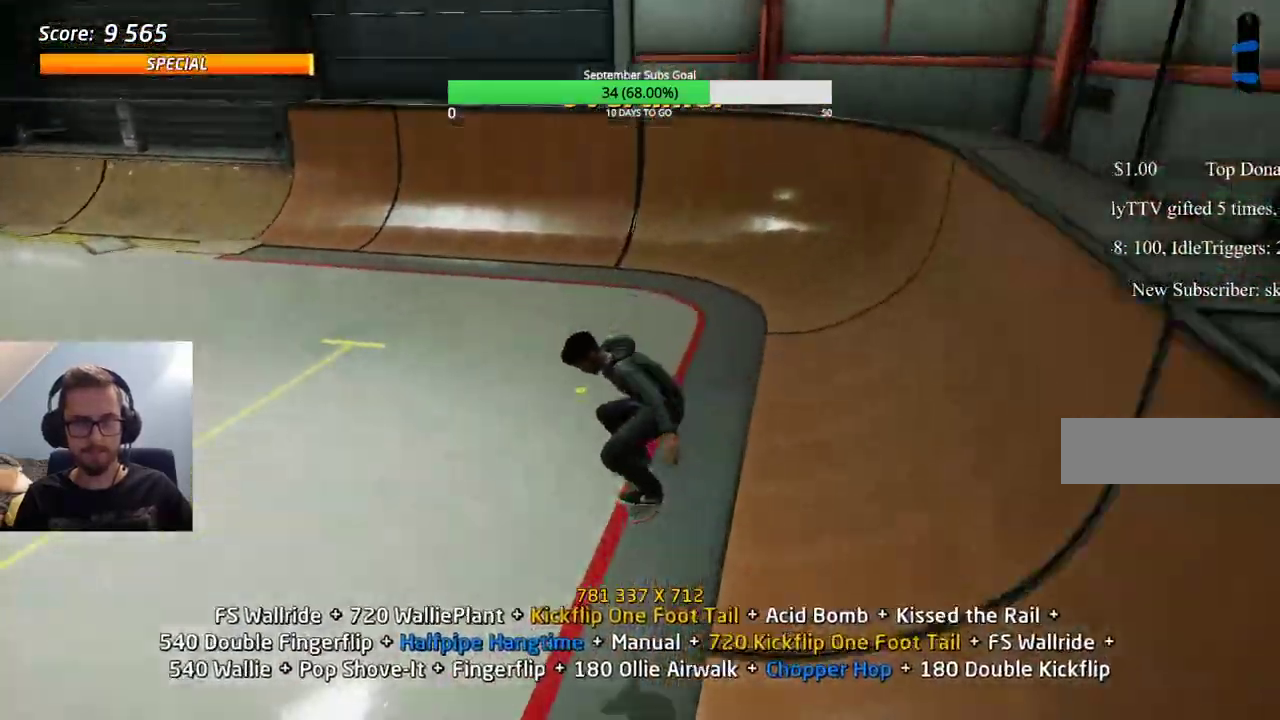
{"keys": [], "events": [[17, "e", "up"]]}
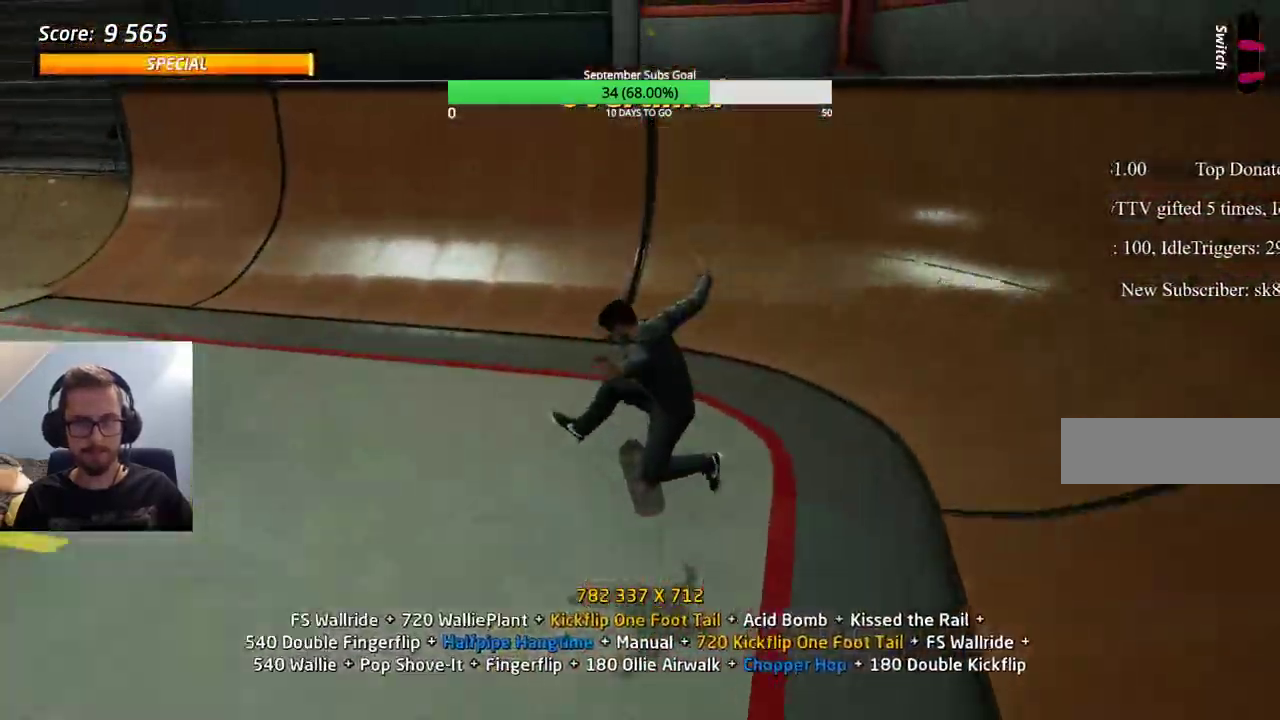
{"keys": ["ctrl"], "events": [[217, "e", "down"], [250, "e", "up"], [483, "ctrl", "down"]]}
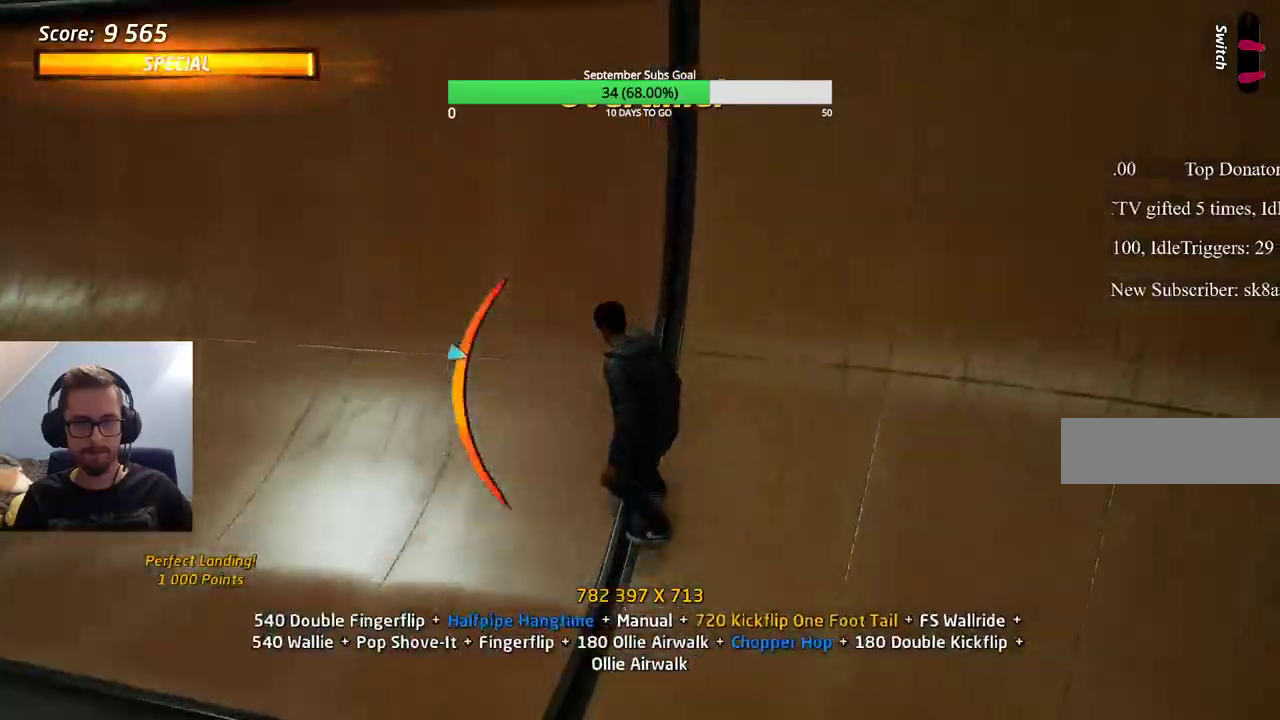
{"keys": ["ctrl"], "events": []}